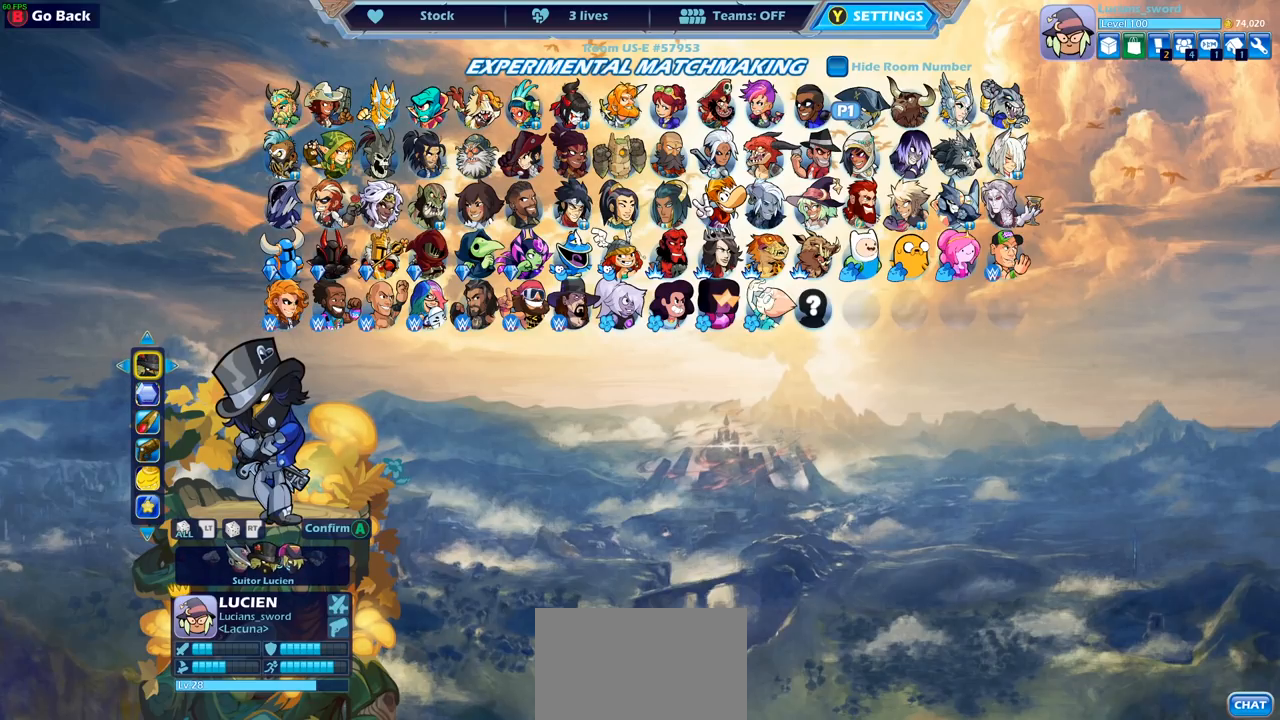
Gameplay with a controller (PlayStation layout); each line is a JSON object with the inputs held at the frame after it. "events" lists button and stick changes between this image and that frame as [ms after this image, input, new state], when the widget could be followed in between.
{"buttons": ["DPAD_LEFT"], "left_stick": "center", "right_stick": "center", "events": [[400, "DPAD_LEFT", "down"]]}
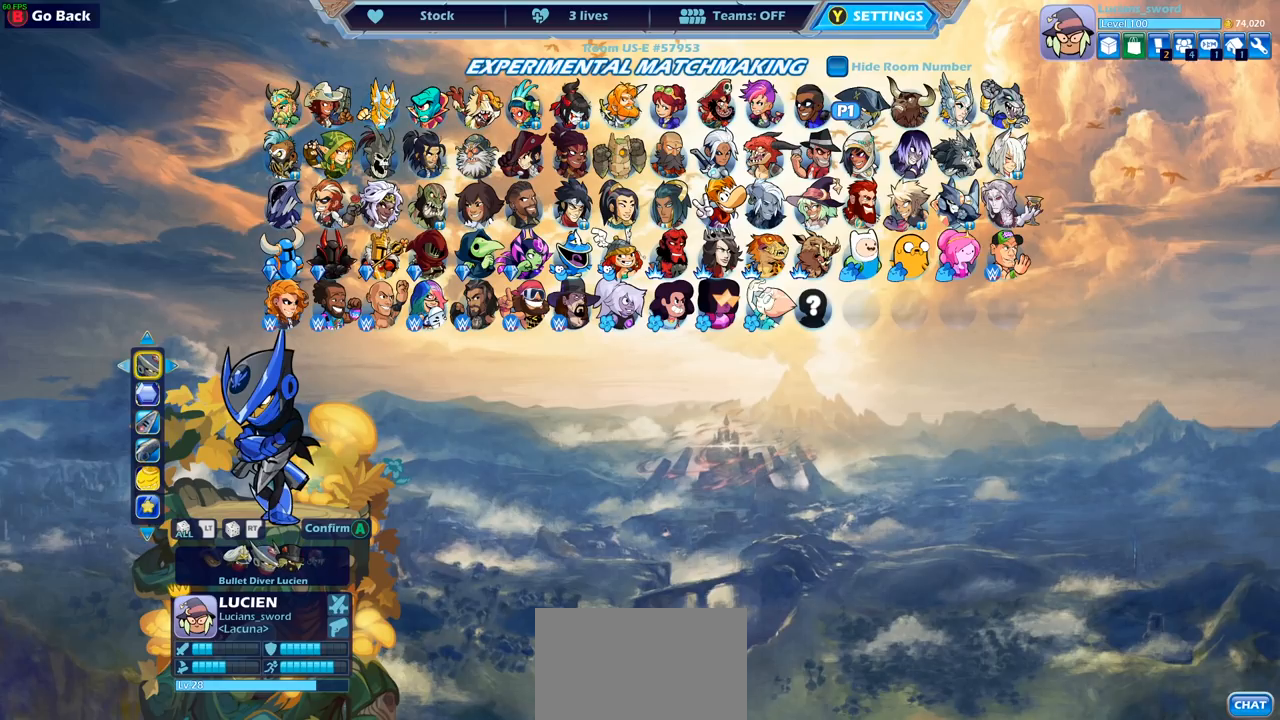
{"buttons": [], "left_stick": "center", "right_stick": "center", "events": [[50, "DPAD_LEFT", "up"]]}
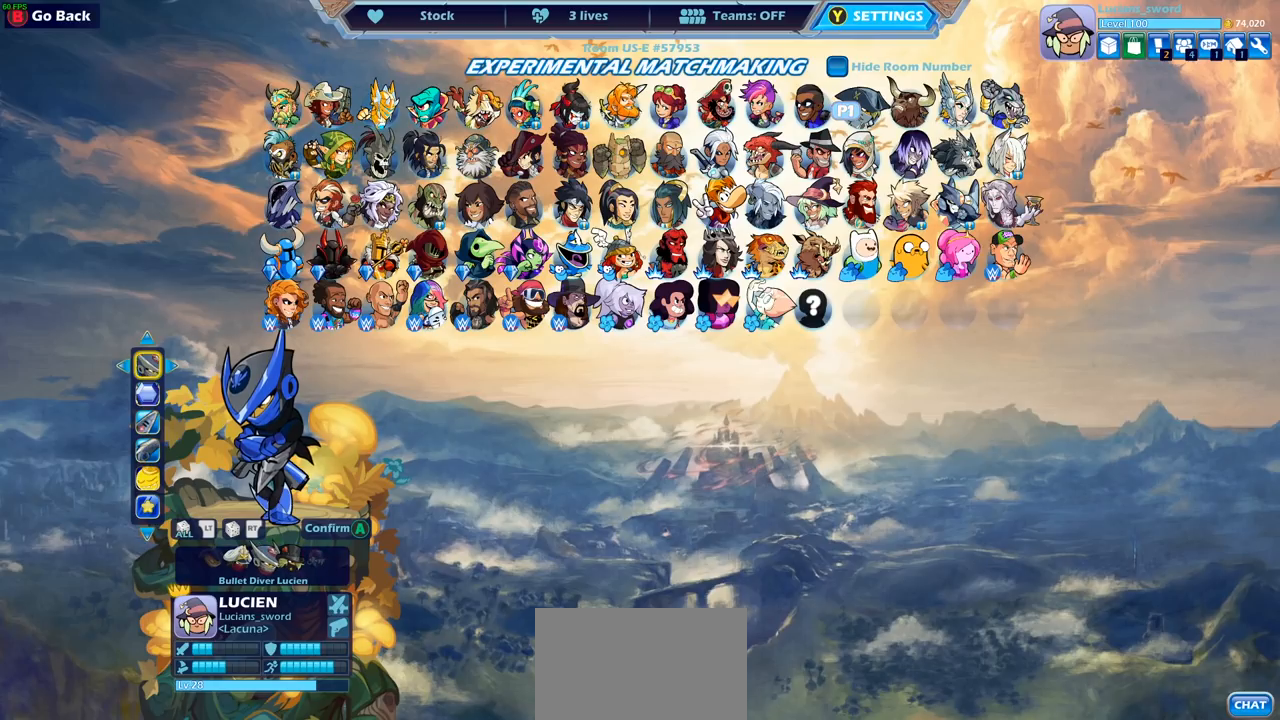
{"buttons": ["DPAD_LEFT"], "left_stick": "center", "right_stick": "center", "events": [[67, "DPAD_LEFT", "down"], [200, "DPAD_LEFT", "up"], [417, "DPAD_LEFT", "down"]]}
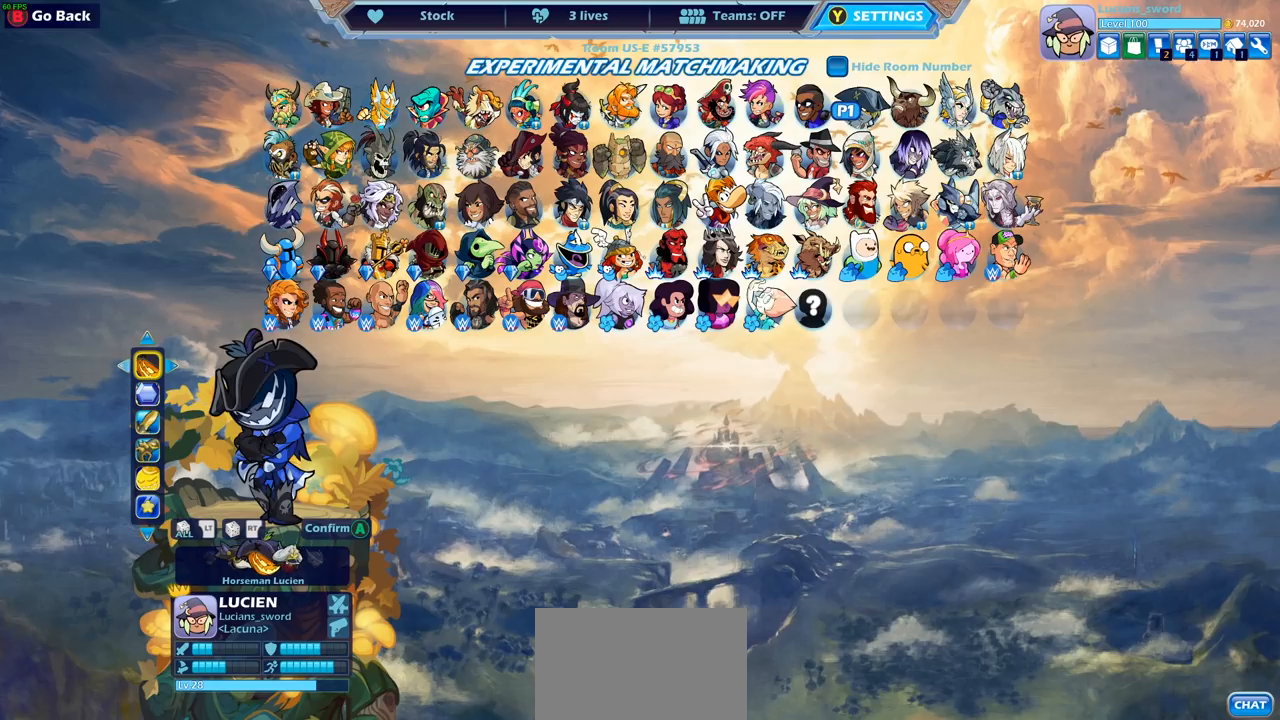
{"buttons": [], "left_stick": "center", "right_stick": "center", "events": [[17, "DPAD_LEFT", "up"], [200, "DPAD_LEFT", "down"], [300, "DPAD_LEFT", "up"]]}
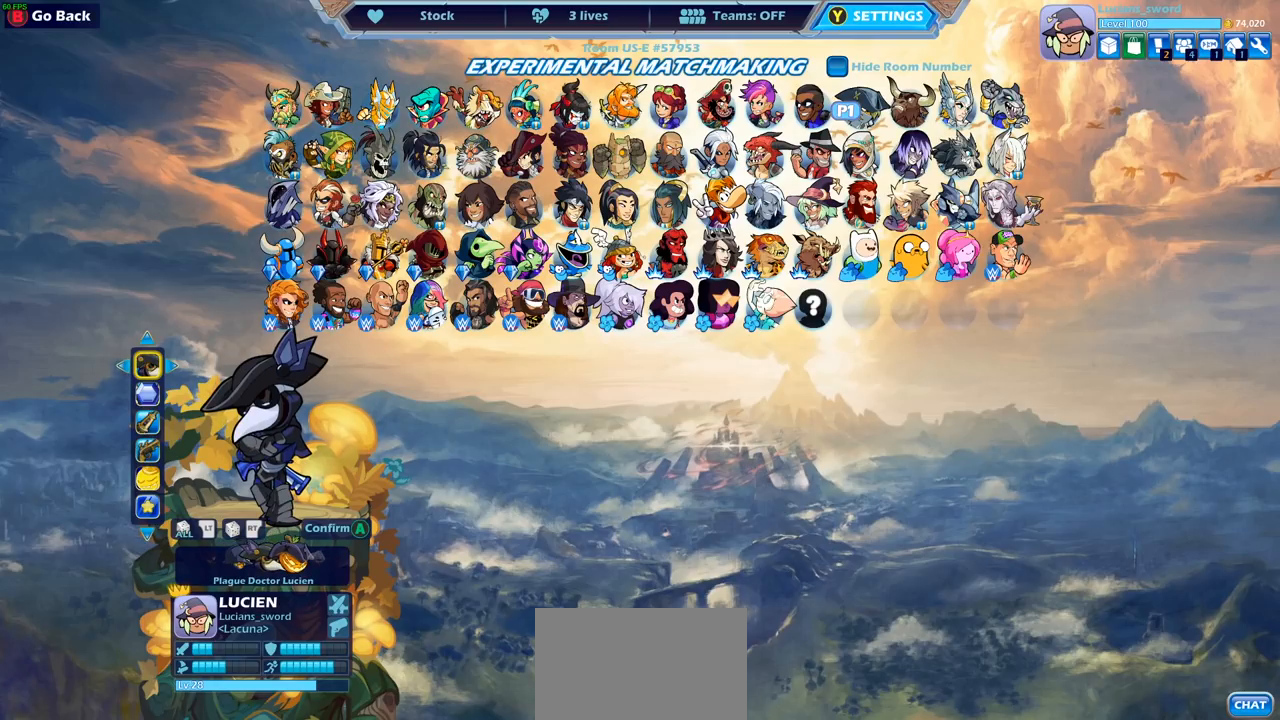
{"buttons": ["CIRCLE"], "left_stick": "center", "right_stick": "center", "events": [[467, "CIRCLE", "down"]]}
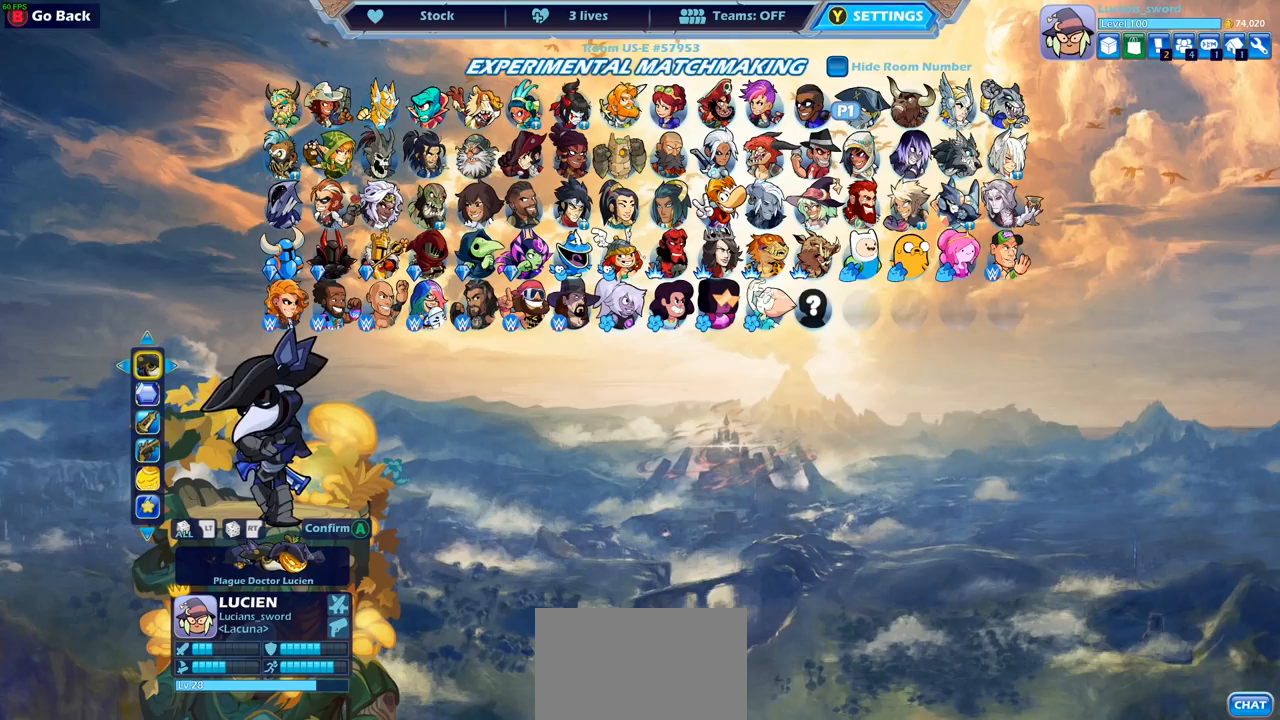
{"buttons": [], "left_stick": "center", "right_stick": "center", "events": [[67, "CIRCLE", "up"], [400, "DPAD_DOWN", "down"], [500, "DPAD_DOWN", "up"]]}
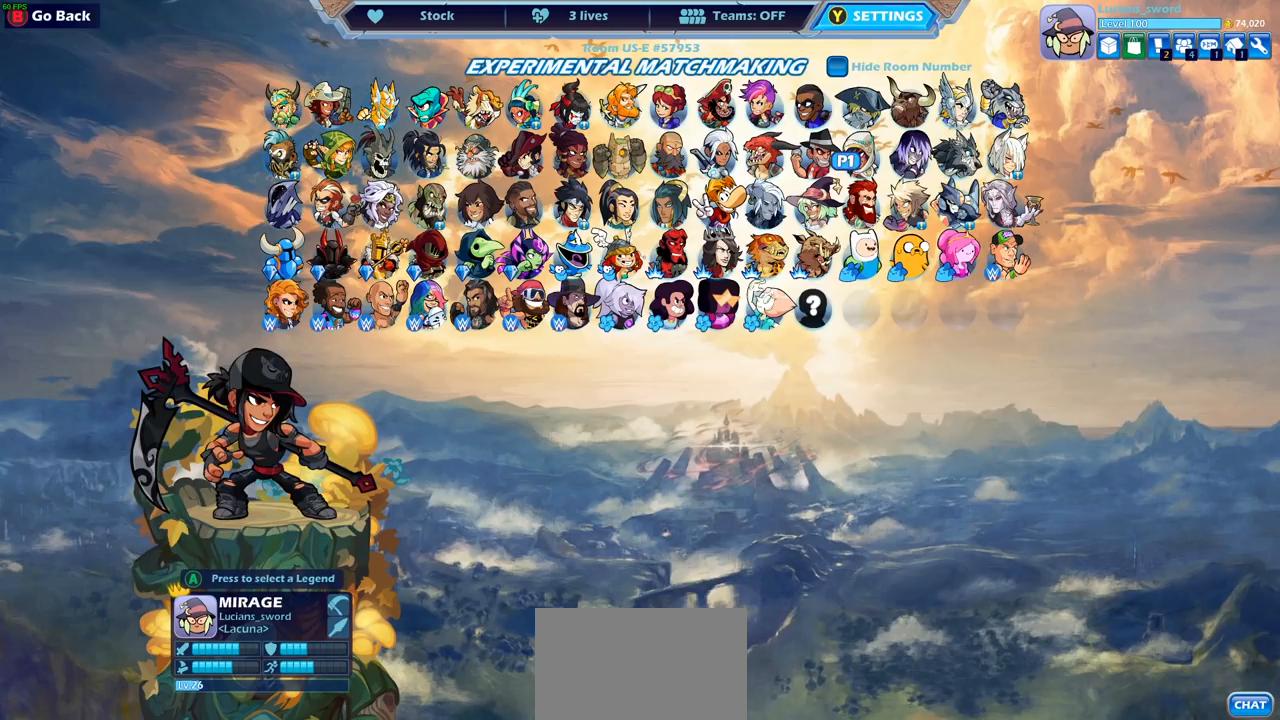
{"buttons": [], "left_stick": "center", "right_stick": "center", "events": [[317, "DPAD_DOWN", "down"], [417, "DPAD_DOWN", "up"]]}
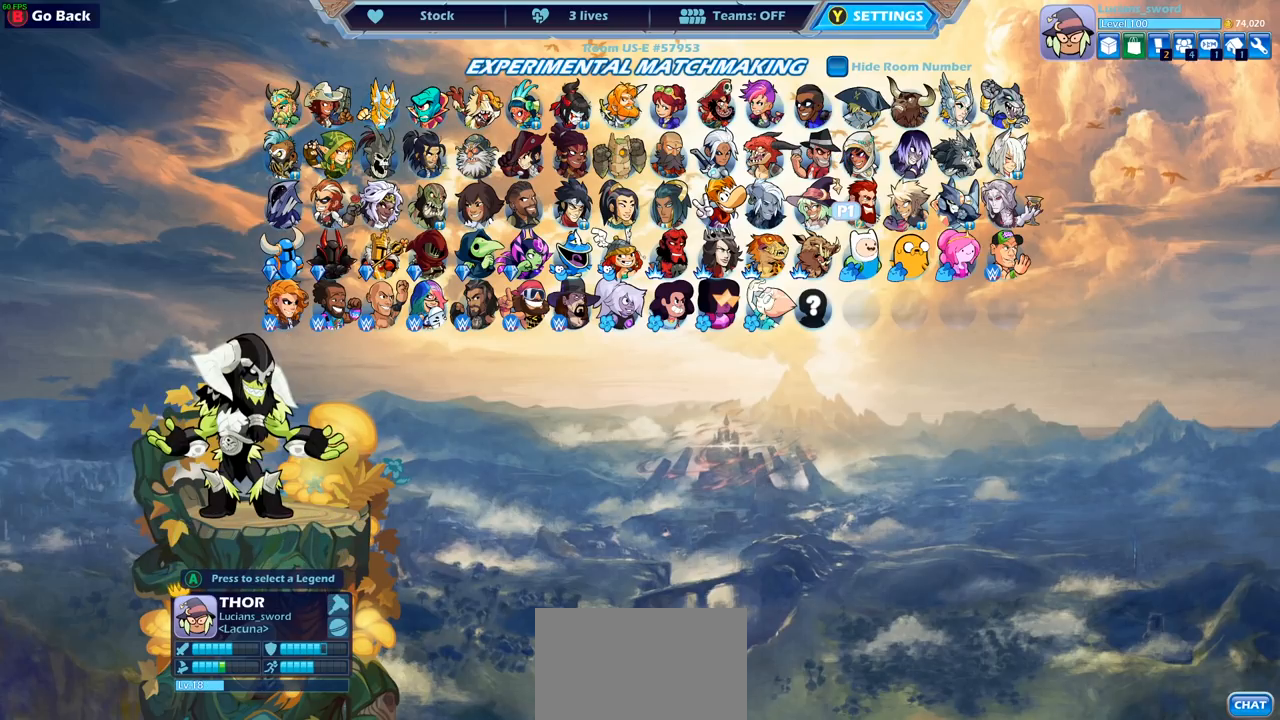
{"buttons": ["DPAD_LEFT"], "left_stick": "center", "right_stick": "center", "events": [[83, "DPAD_DOWN", "down"], [183, "DPAD_DOWN", "up"], [433, "DPAD_LEFT", "down"]]}
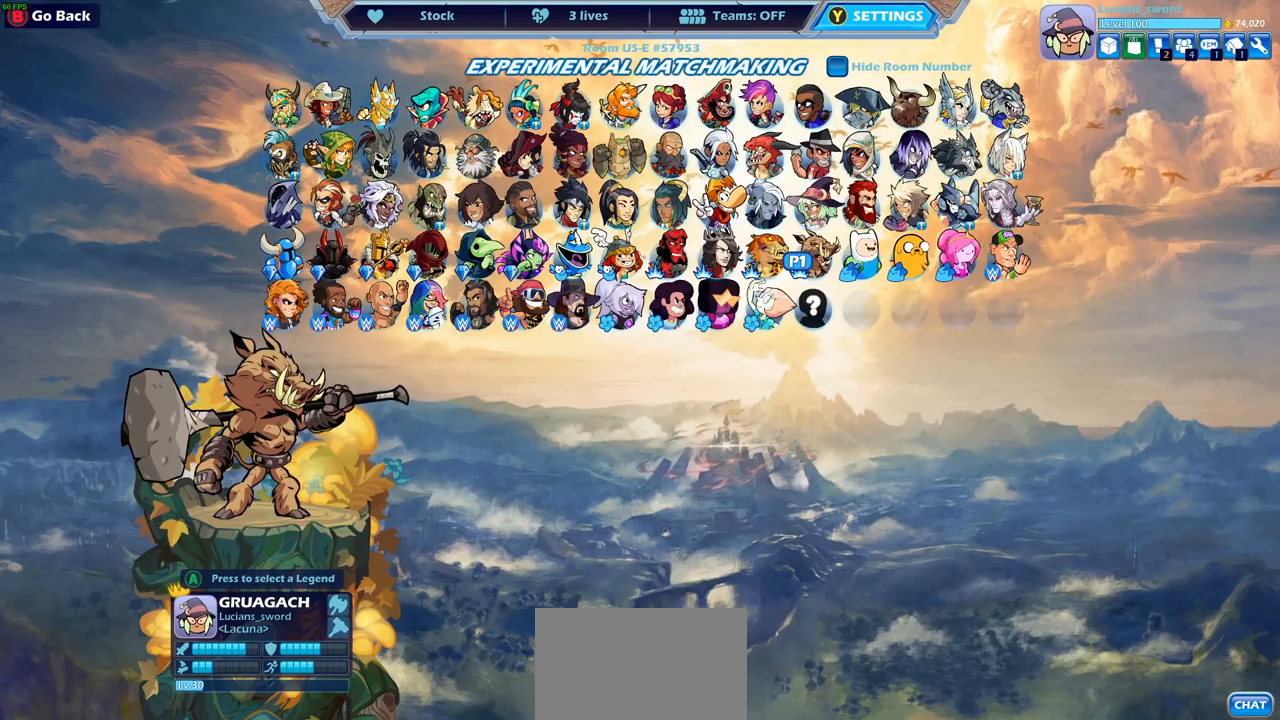
{"buttons": ["DPAD_LEFT"], "left_stick": "center", "right_stick": "center", "events": [[50, "DPAD_LEFT", "up"], [233, "DPAD_DOWN", "down"], [350, "DPAD_DOWN", "up"], [417, "DPAD_LEFT", "down"]]}
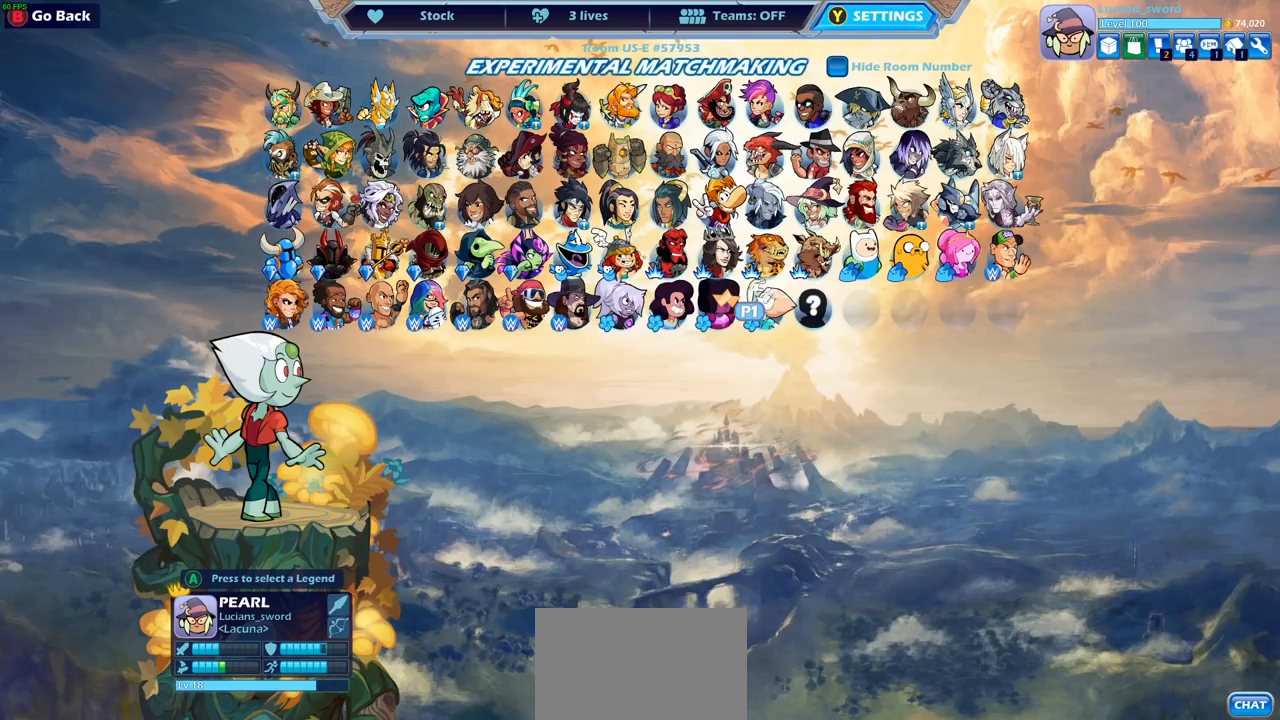
{"buttons": [], "left_stick": "center", "right_stick": "center", "events": [[50, "DPAD_LEFT", "up"]]}
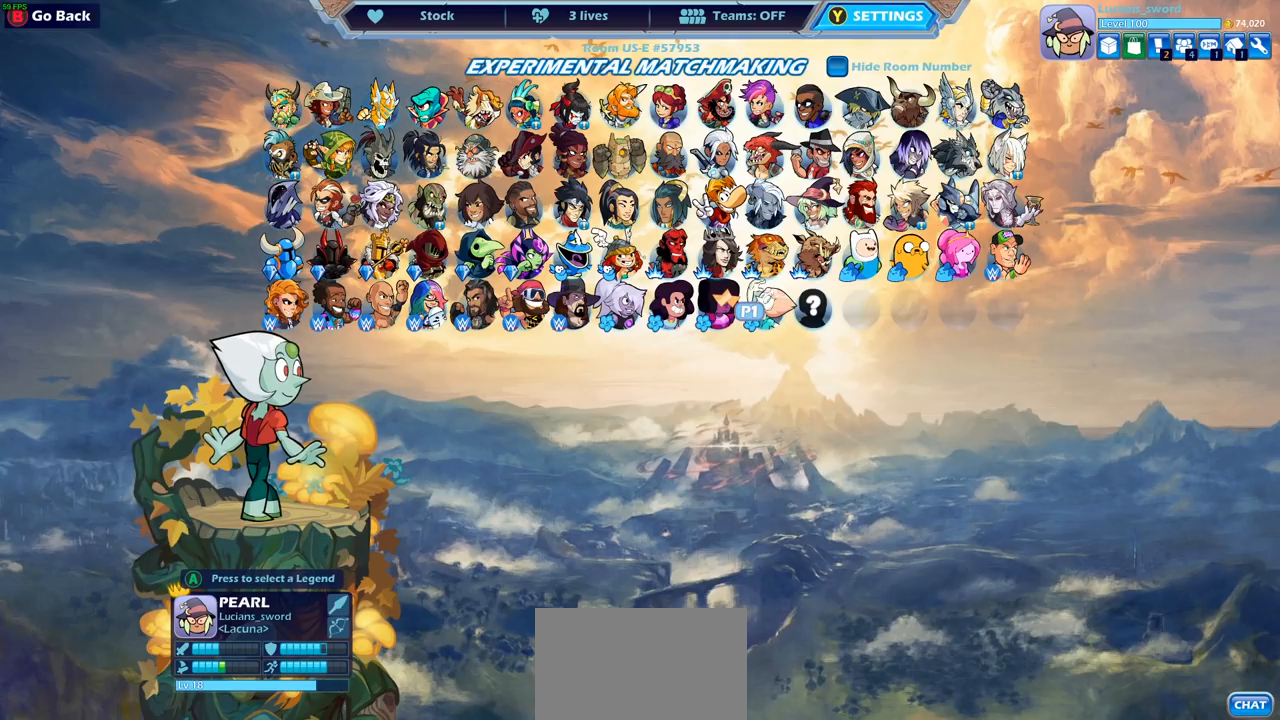
{"buttons": [], "left_stick": "center", "right_stick": "center", "events": []}
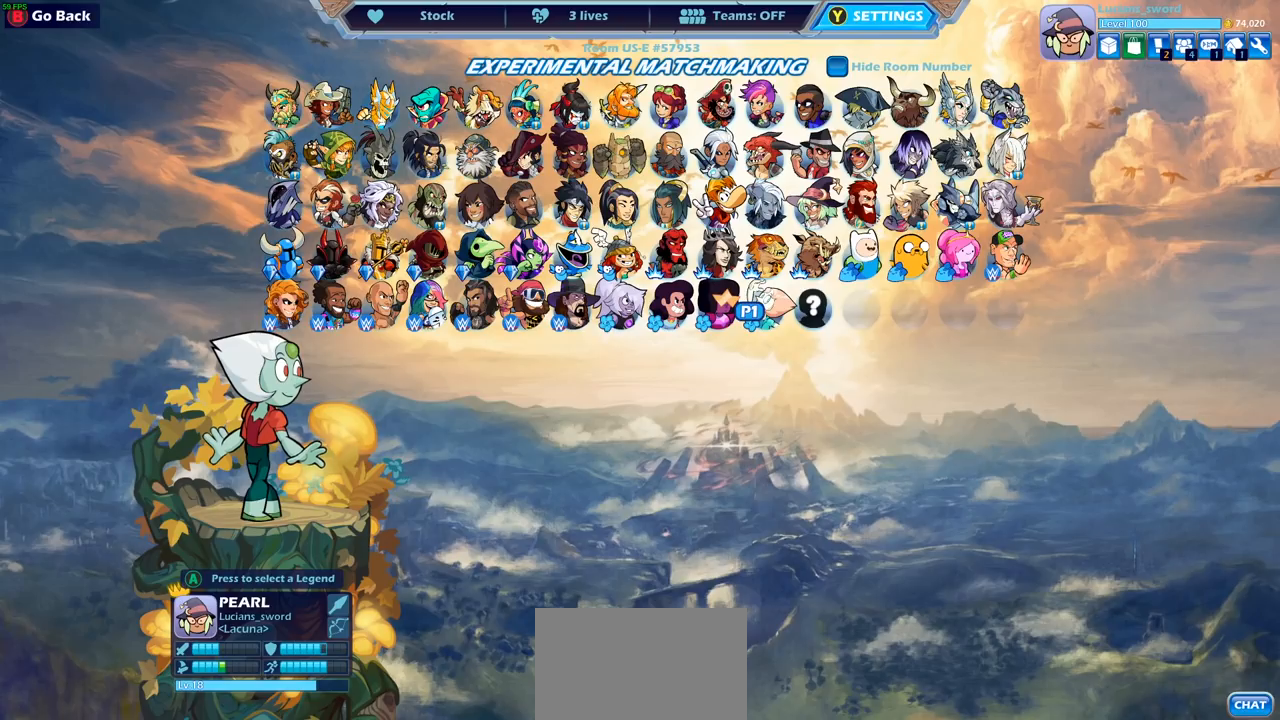
{"buttons": [], "left_stick": "center", "right_stick": "center", "events": [[17, "DPAD_LEFT", "down"], [133, "DPAD_LEFT", "up"], [217, "DPAD_LEFT", "down"], [300, "DPAD_LEFT", "up"], [400, "DPAD_LEFT", "down"], [467, "DPAD_LEFT", "up"]]}
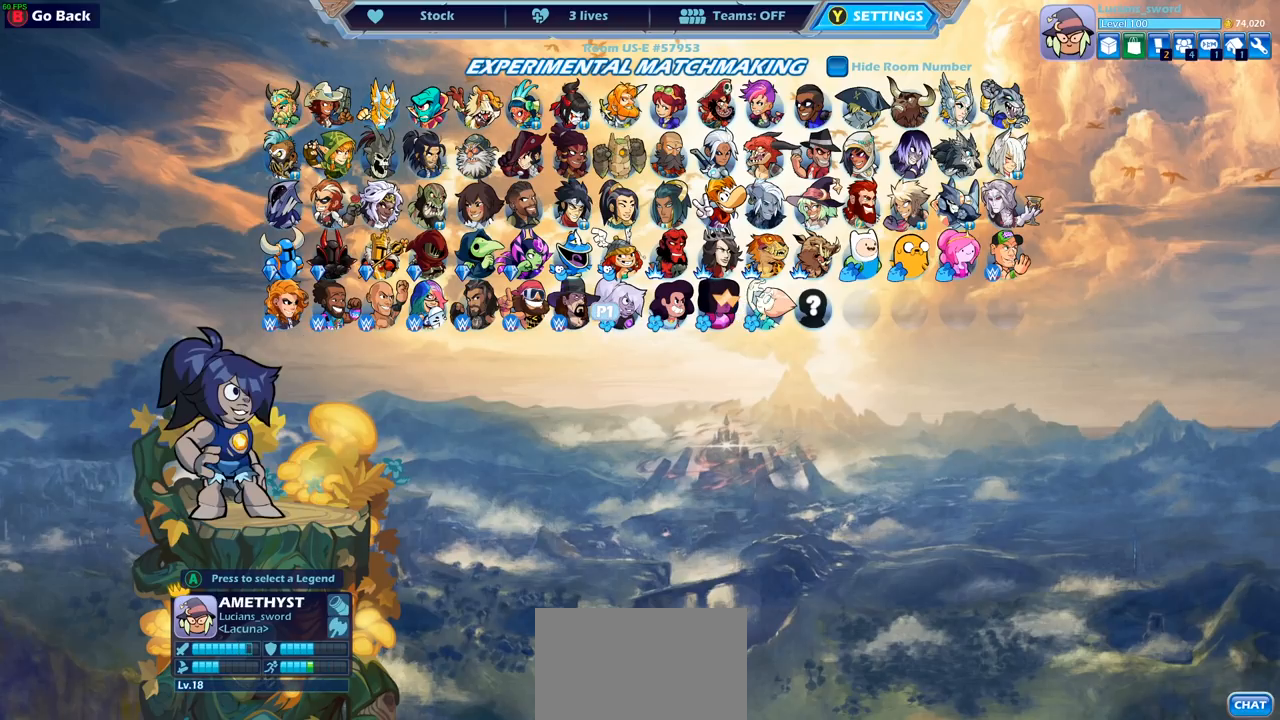
{"buttons": [], "left_stick": "center", "right_stick": "center", "events": [[50, "DPAD_LEFT", "down"], [150, "DPAD_LEFT", "up"], [233, "DPAD_LEFT", "down"], [350, "DPAD_LEFT", "up"], [467, "DPAD_LEFT", "down"], [500, "DPAD_LEFT", "up"]]}
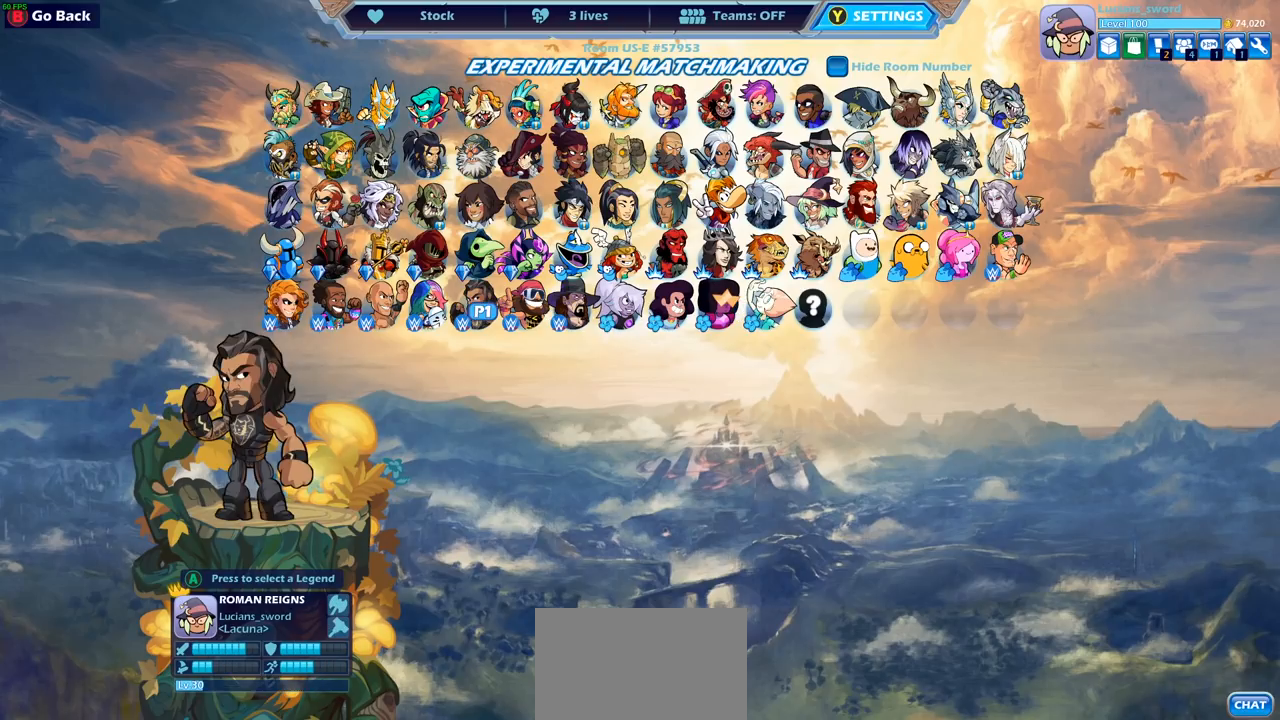
{"buttons": ["CROSS"], "left_stick": "center", "right_stick": "center", "events": [[100, "DPAD_UP", "down"], [200, "DPAD_UP", "up"], [283, "DPAD_UP", "down"], [383, "DPAD_UP", "up"], [483, "CROSS", "down"]]}
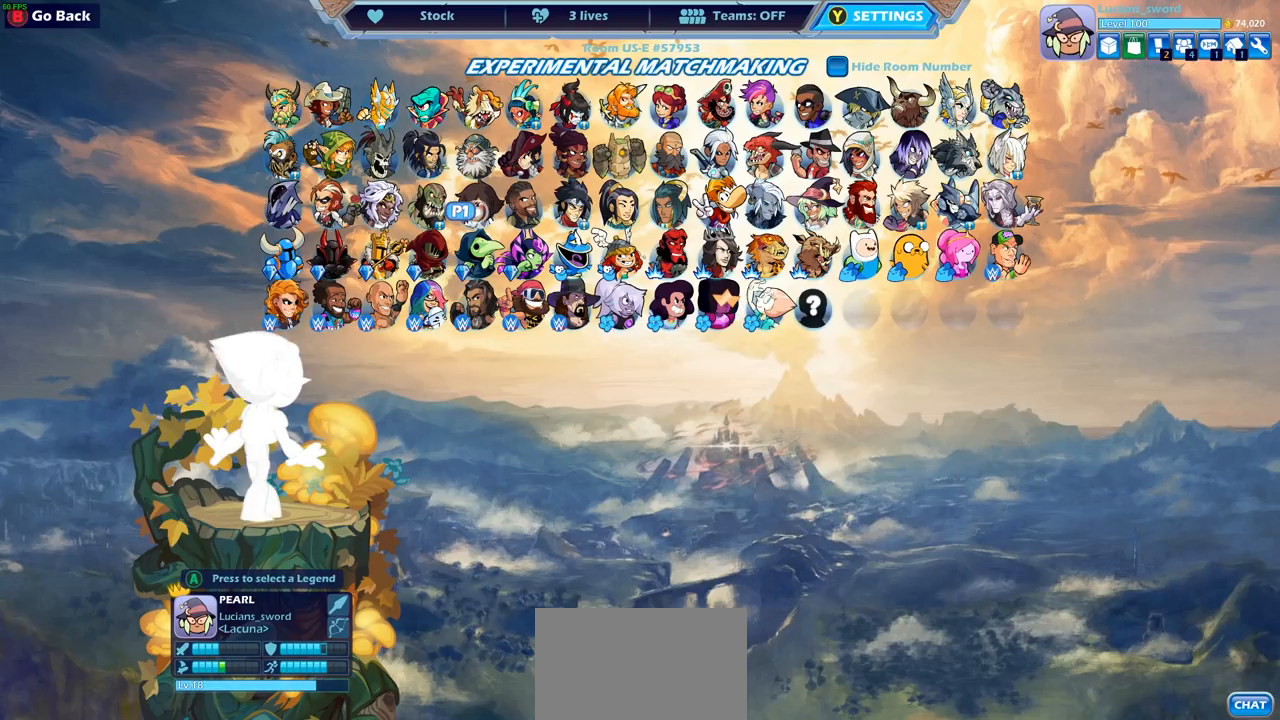
{"buttons": [], "left_stick": "center", "right_stick": "center", "events": [[50, "CROSS", "up"]]}
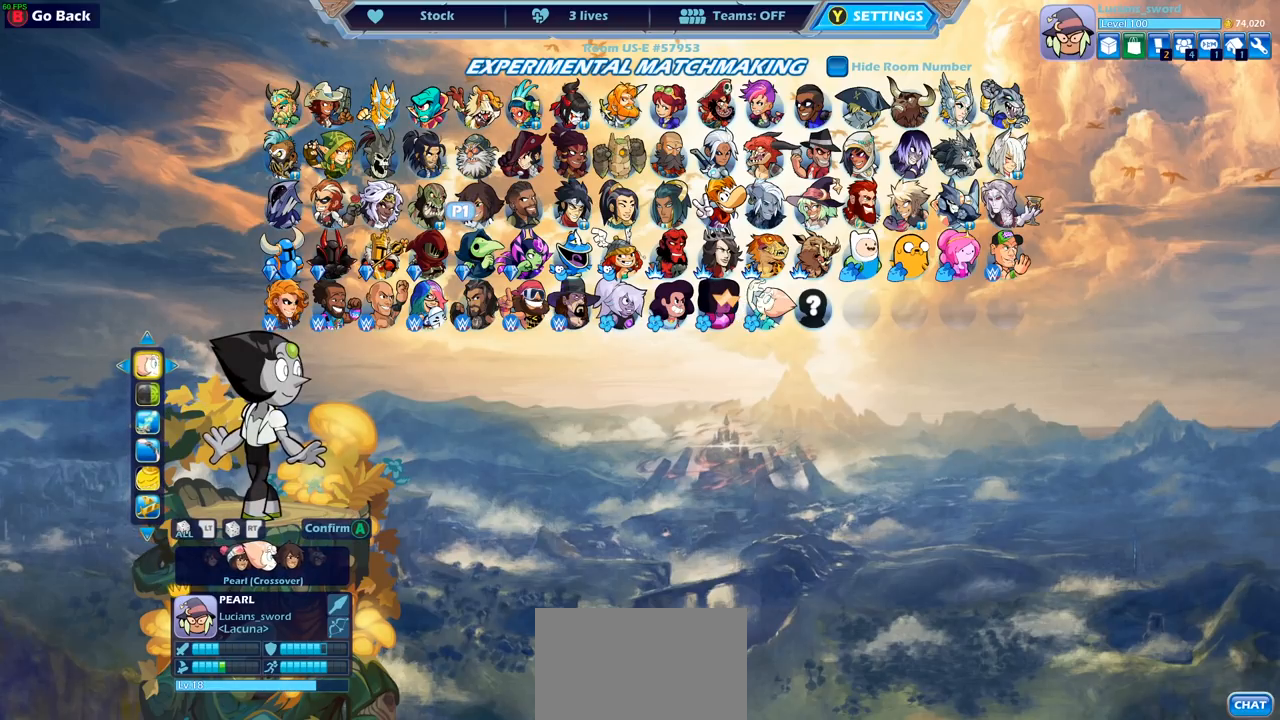
{"buttons": ["DPAD_DOWN"], "left_stick": "center", "right_stick": "center", "events": [[133, "DPAD_LEFT", "down"], [217, "DPAD_LEFT", "up"], [483, "DPAD_DOWN", "down"]]}
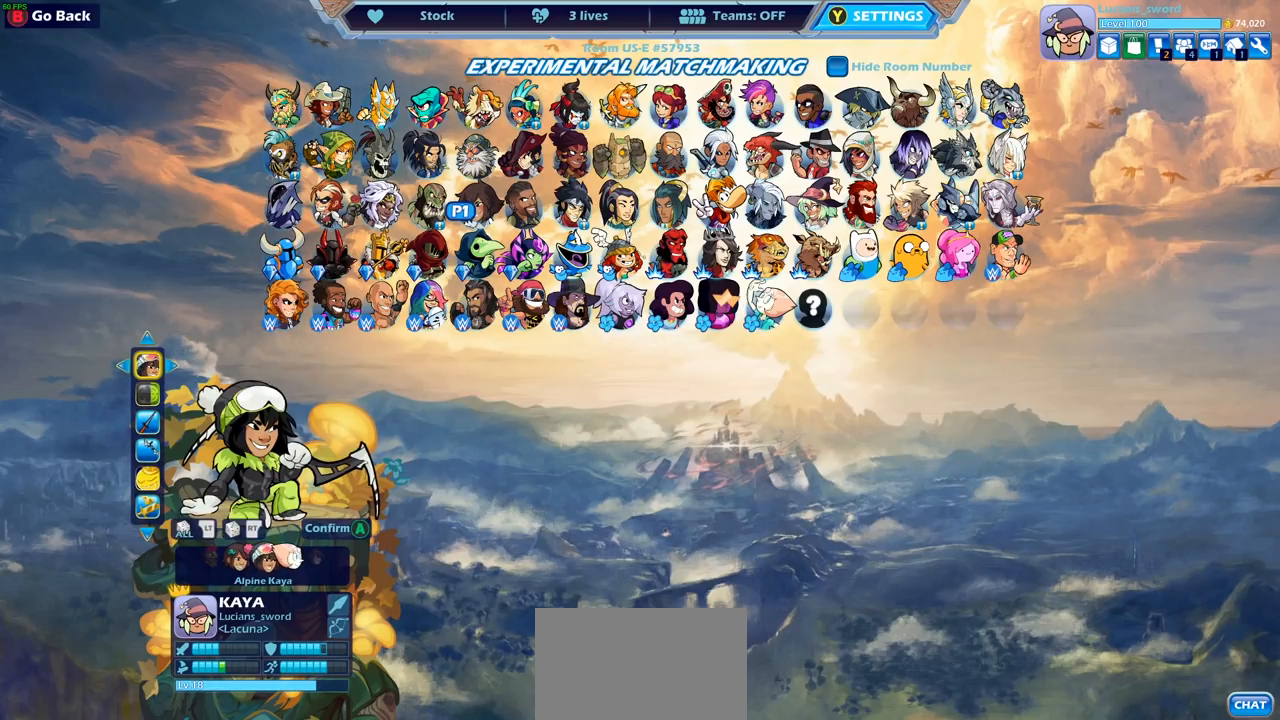
{"buttons": ["DPAD_RIGHT"], "left_stick": "center", "right_stick": "center", "events": [[67, "DPAD_DOWN", "up"], [150, "DPAD_LEFT", "down"], [250, "DPAD_LEFT", "up"], [450, "DPAD_RIGHT", "down"]]}
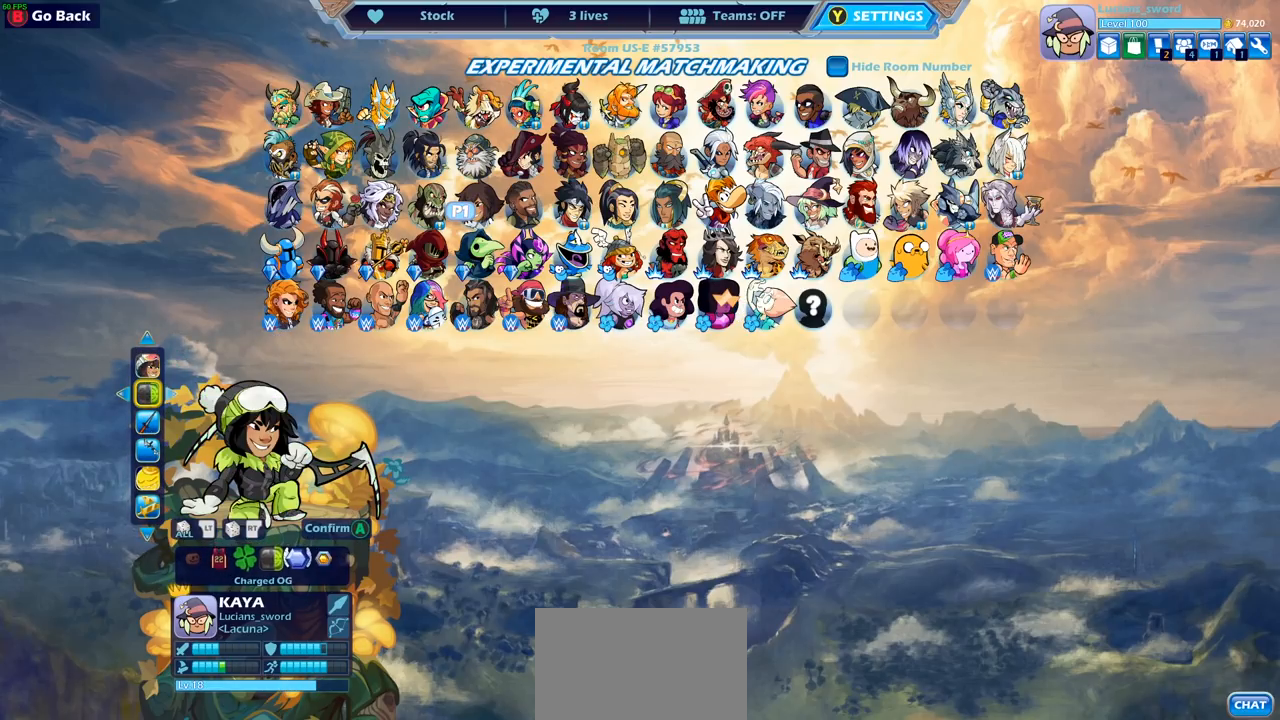
{"buttons": [], "left_stick": "center", "right_stick": "center", "events": [[33, "DPAD_RIGHT", "up"], [117, "DPAD_RIGHT", "down"], [217, "DPAD_RIGHT", "up"], [317, "DPAD_UP", "down"], [450, "DPAD_UP", "up"]]}
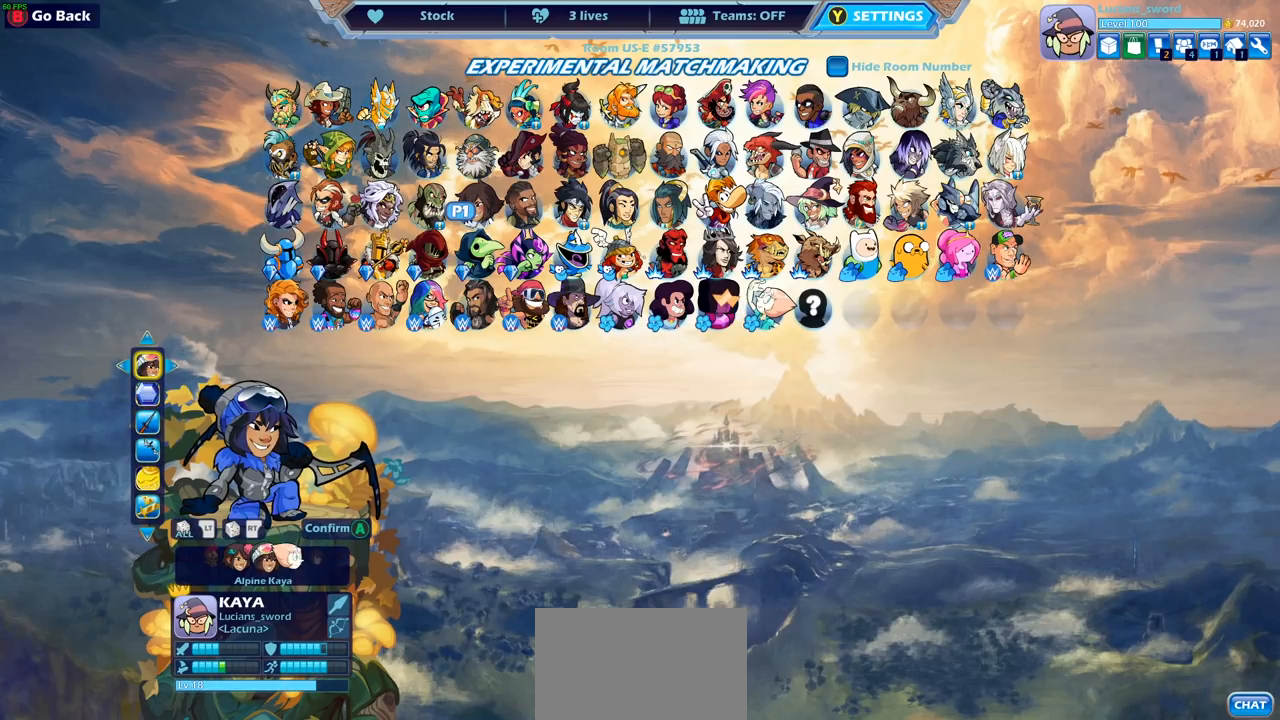
{"buttons": [], "left_stick": "center", "right_stick": "center", "events": []}
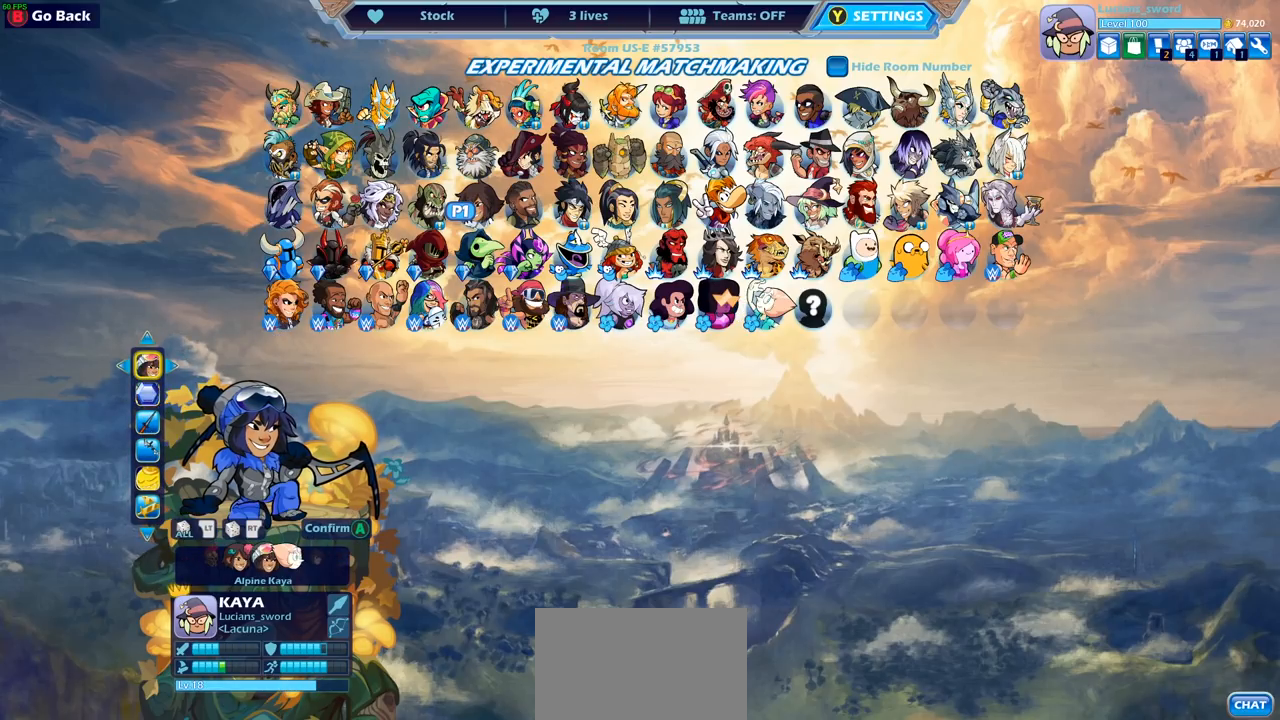
{"buttons": [], "left_stick": "center", "right_stick": "center", "events": []}
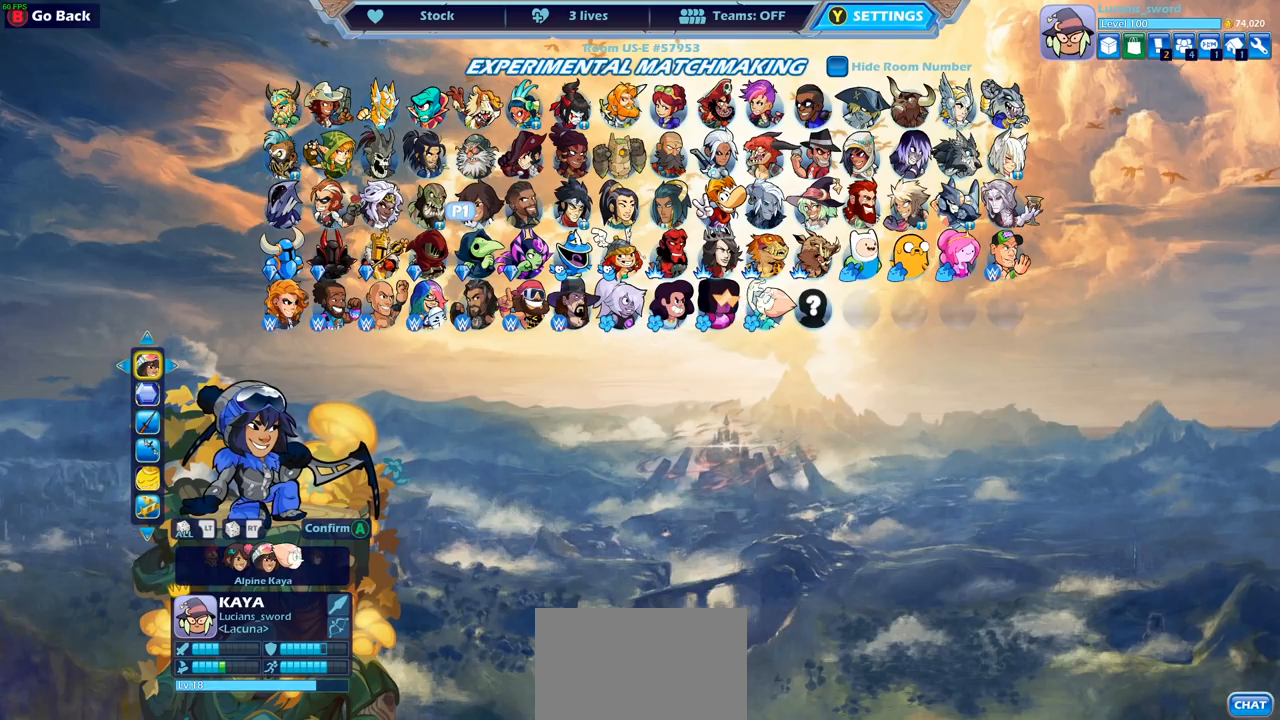
{"buttons": ["DPAD_LEFT"], "left_stick": "center", "right_stick": "center", "events": [[467, "DPAD_LEFT", "down"]]}
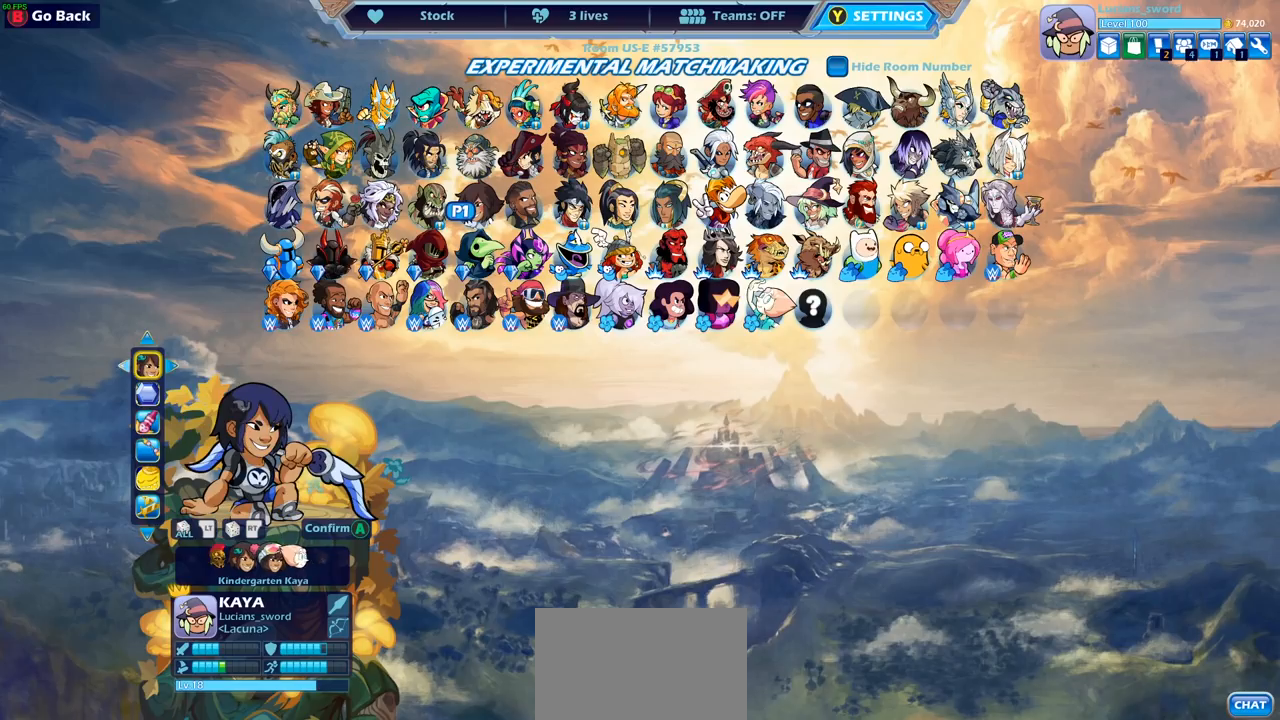
{"buttons": [], "left_stick": "center", "right_stick": "center", "events": [[100, "DPAD_LEFT", "up"]]}
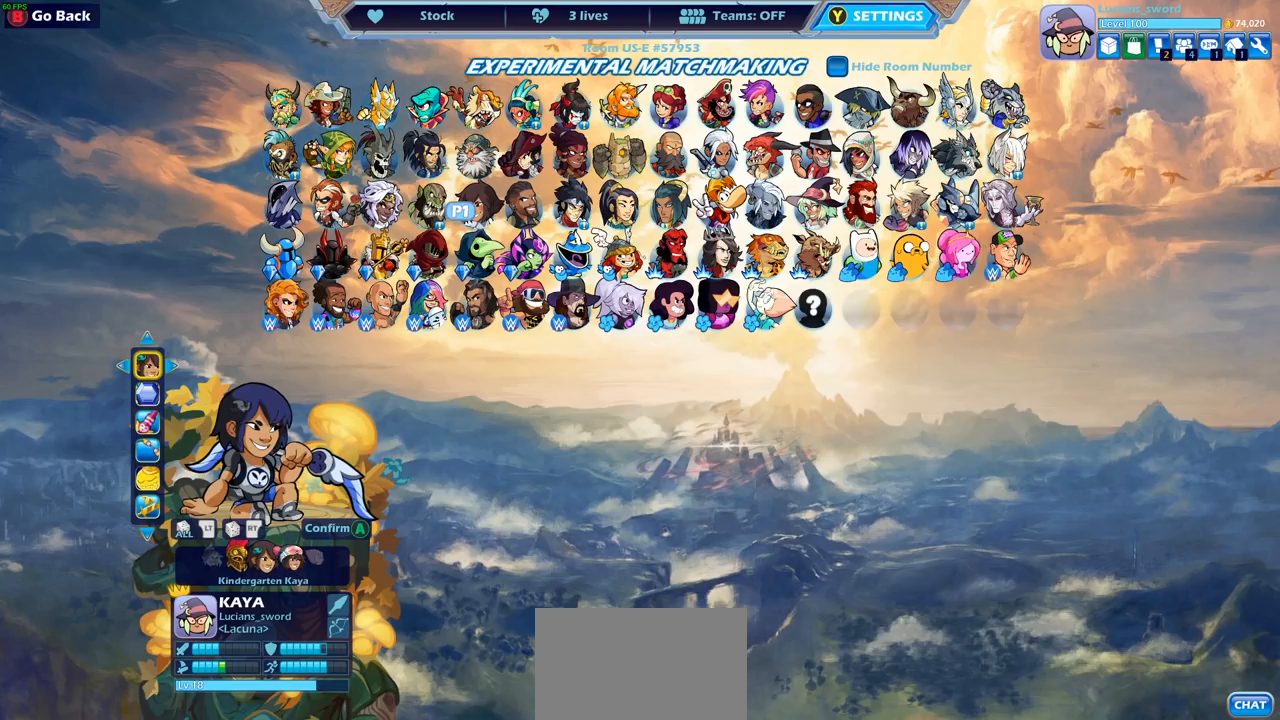
{"buttons": [], "left_stick": "center", "right_stick": "center", "events": []}
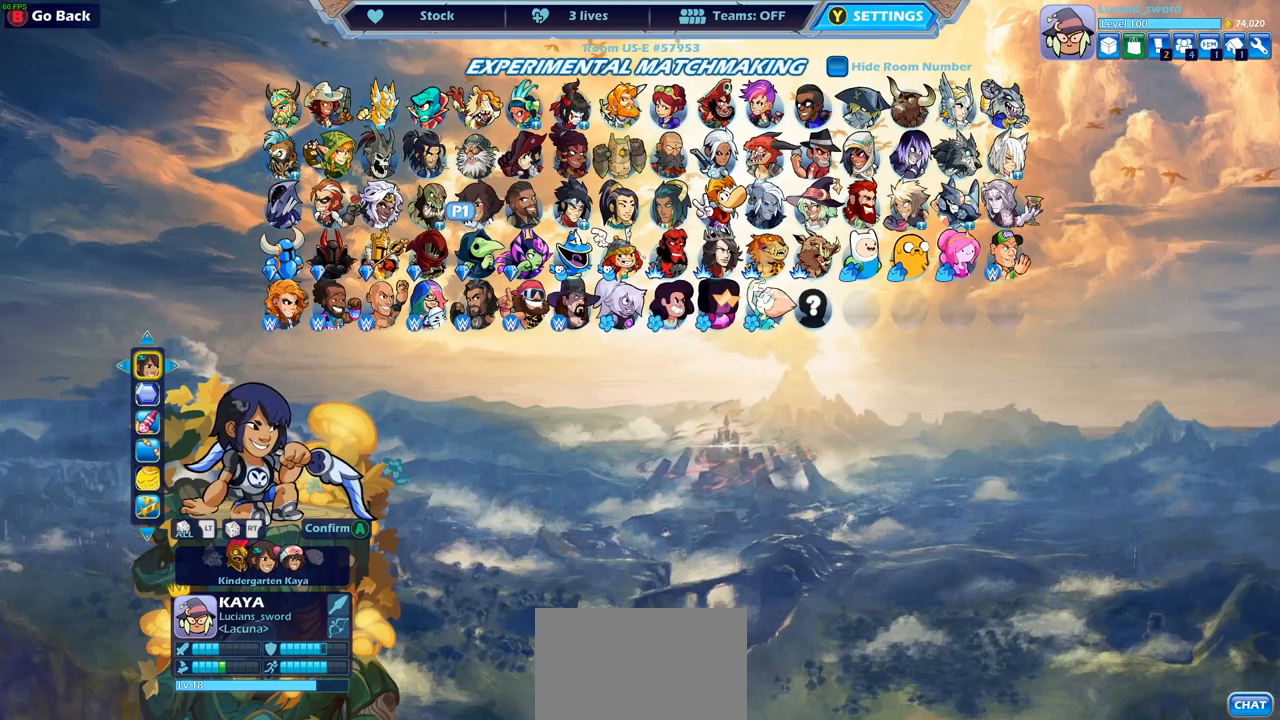
{"buttons": [], "left_stick": "center", "right_stick": "center", "events": [[17, "DPAD_LEFT", "down"], [150, "DPAD_LEFT", "up"]]}
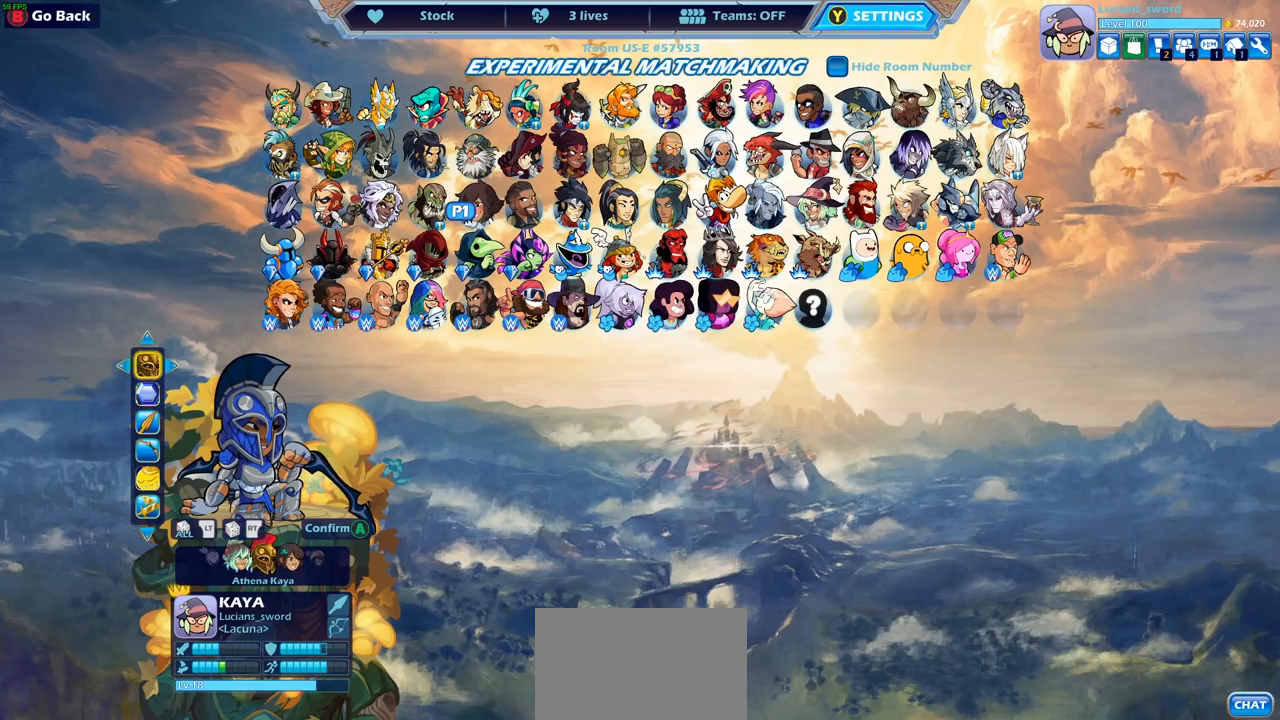
{"buttons": [], "left_stick": "center", "right_stick": "center", "events": []}
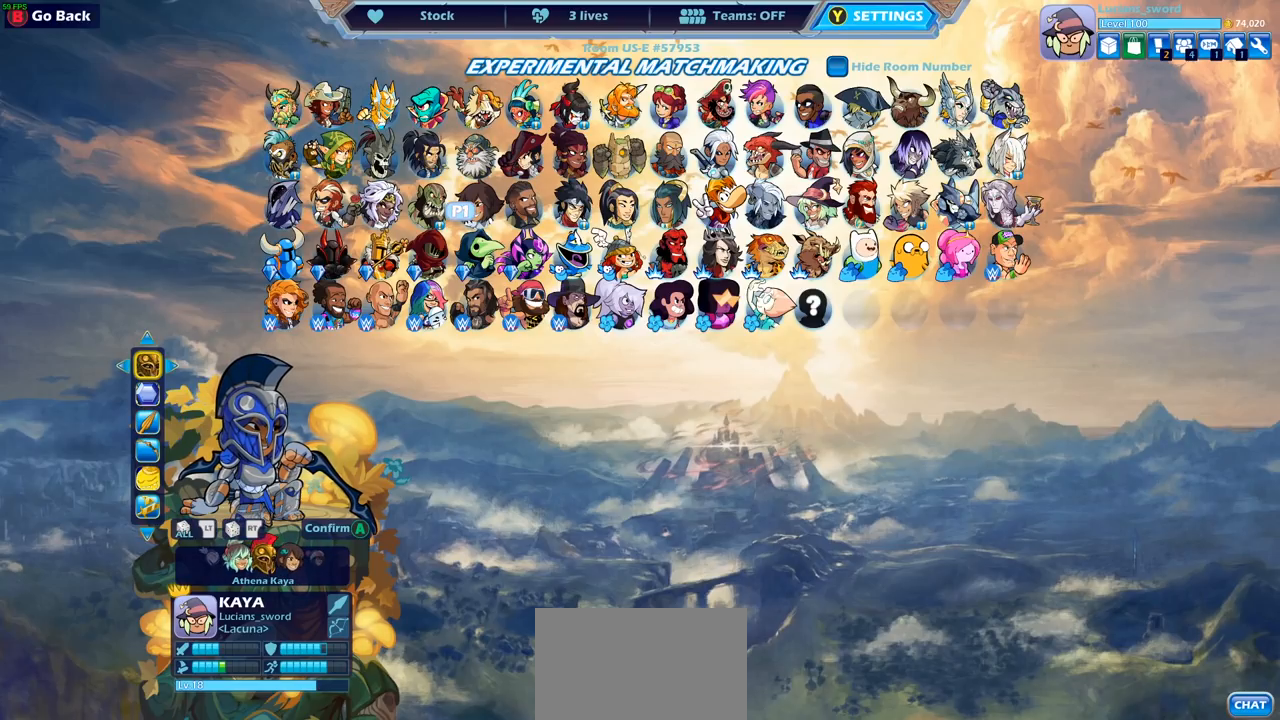
{"buttons": ["DPAD_LEFT"], "left_stick": "center", "right_stick": "center", "events": [[500, "DPAD_LEFT", "down"]]}
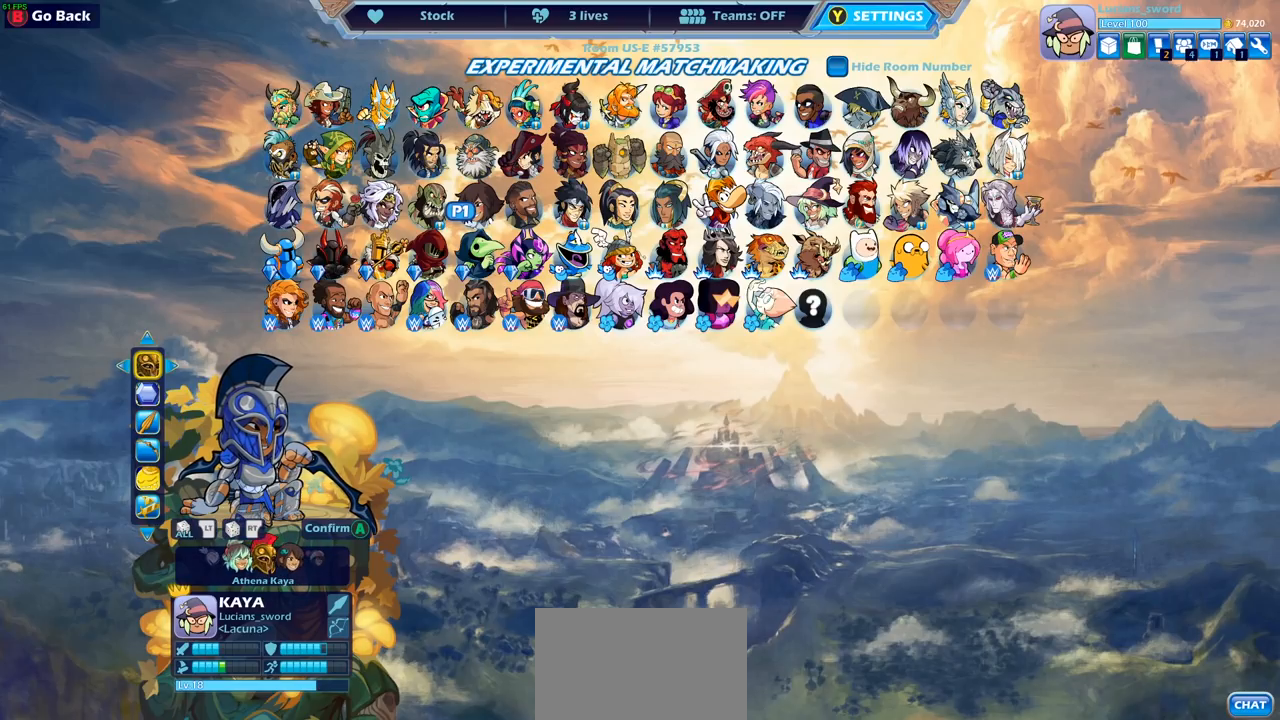
{"buttons": [], "left_stick": "center", "right_stick": "center", "events": [[150, "DPAD_LEFT", "up"]]}
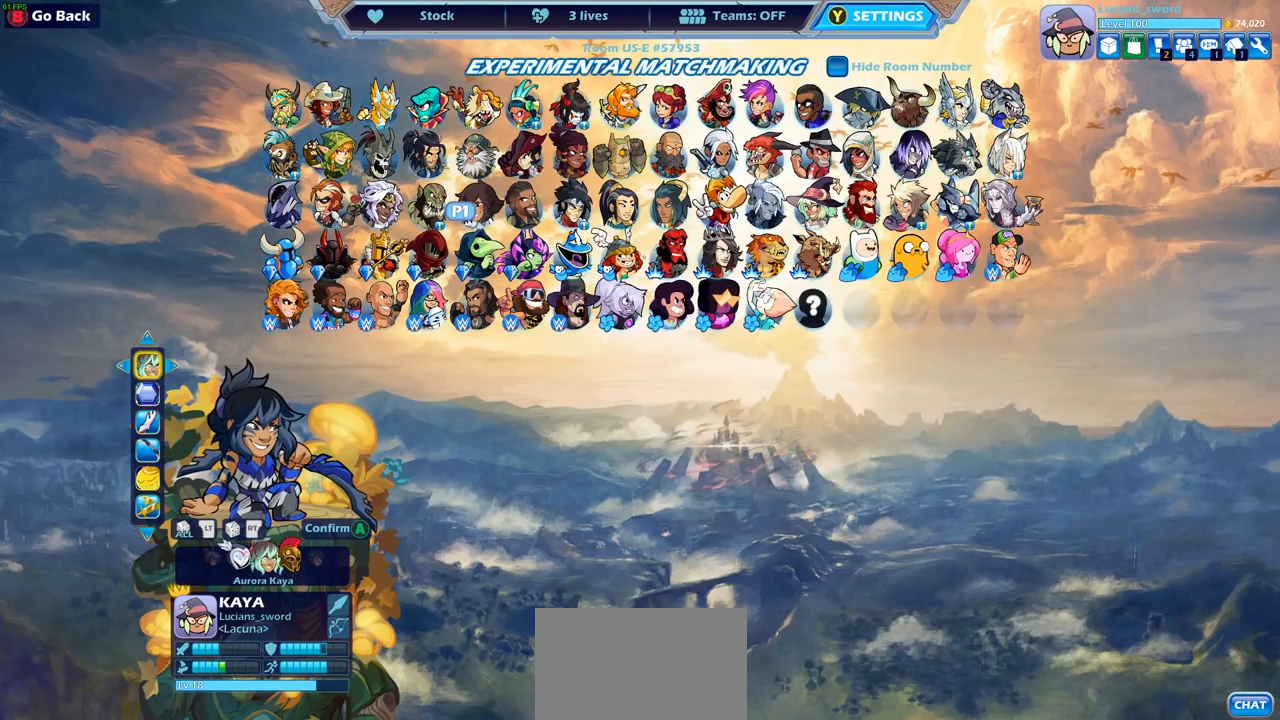
{"buttons": [], "left_stick": "center", "right_stick": "center", "events": [[300, "DPAD_LEFT", "down"], [500, "DPAD_LEFT", "up"]]}
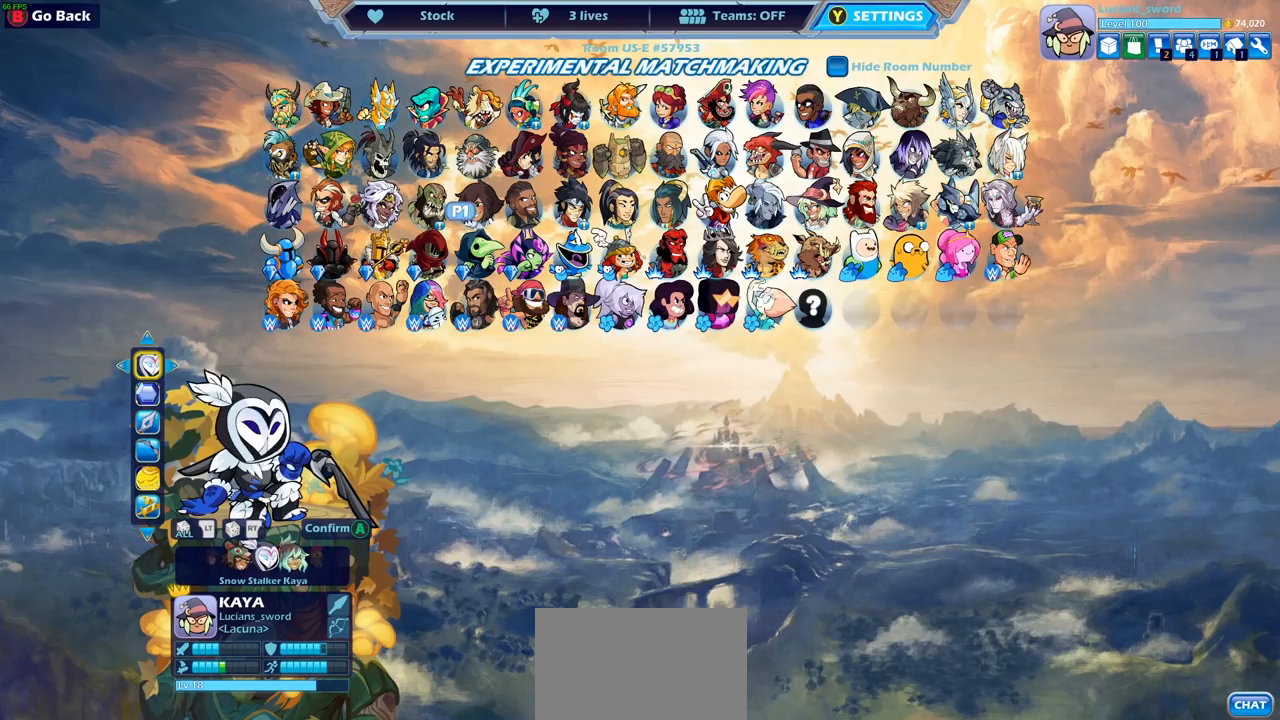
{"buttons": [], "left_stick": "center", "right_stick": "center", "events": []}